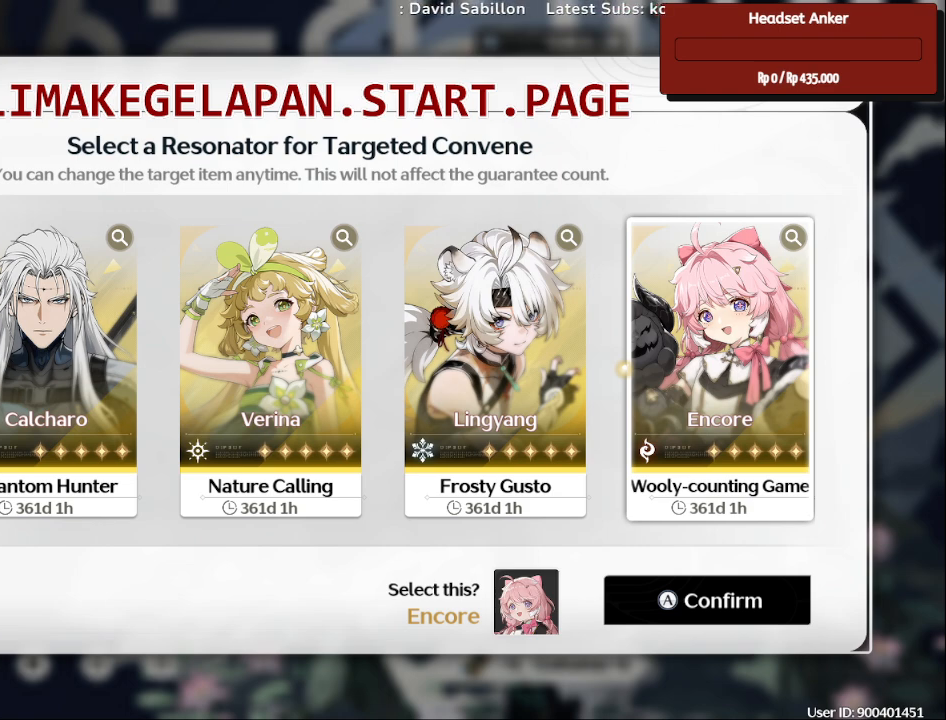
Gameplay with a controller (PlayStation layout); each line is a JSON object with the inputs held at the frame after it. "events" lists button and stick changes between this image and that frame as [ms after this image, input, new state], when the widget could be followed in between. Not read: DPAD_RIGHT L3 R3 SELECT START TRIANGLE.
{"buttons": [], "left_stick": "center", "right_stick": "center", "events": [[267, "left_stick", "left"], [400, "left_stick", "center"]]}
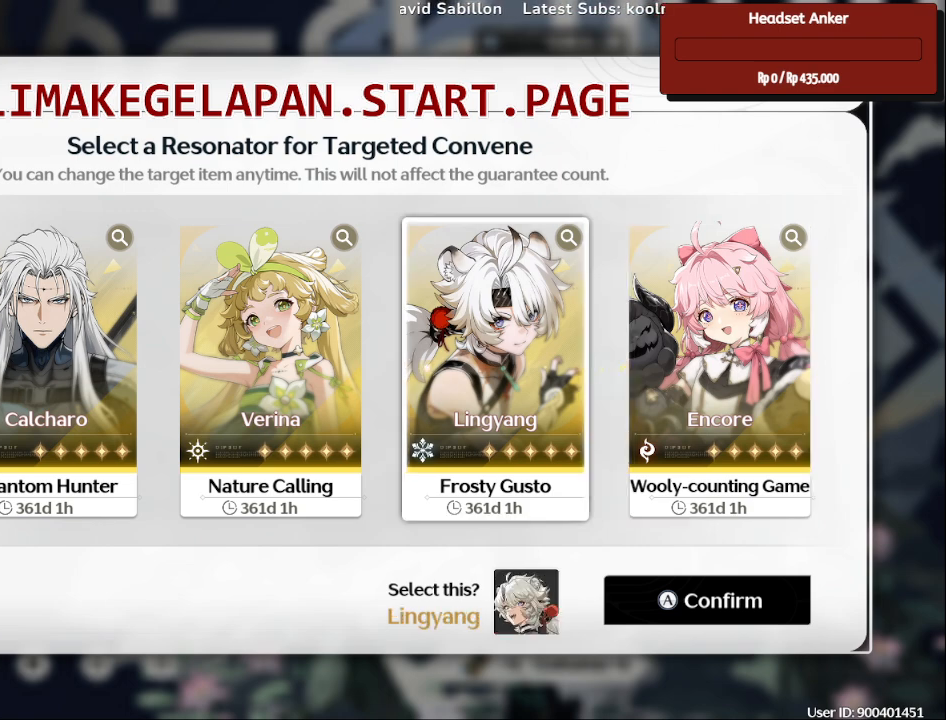
{"buttons": [], "left_stick": "left", "right_stick": "center", "events": [[67, "left_stick", "left"], [200, "left_stick", "center"], [367, "left_stick", "left"]]}
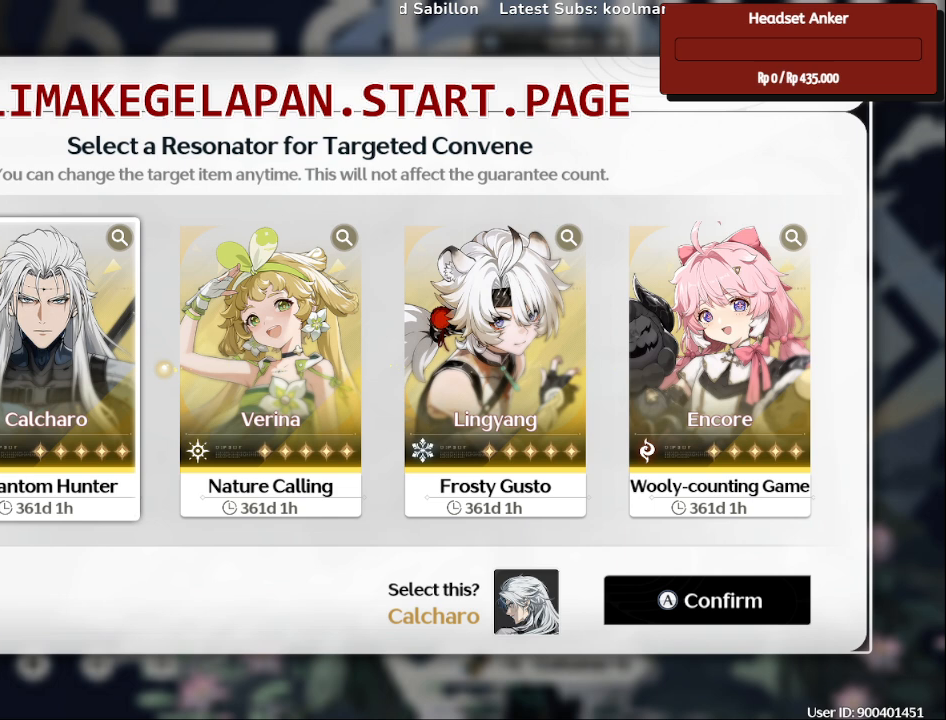
{"buttons": [], "left_stick": "center", "right_stick": "center", "events": [[33, "left_stick", "center"], [167, "left_stick", "left"], [333, "left_stick", "center"]]}
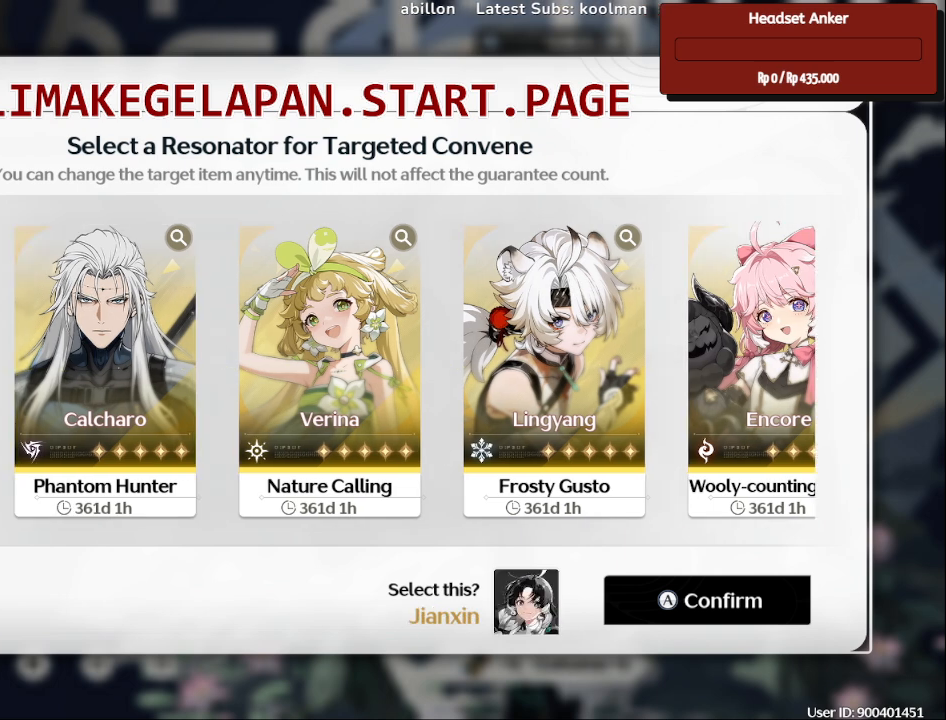
{"buttons": [], "left_stick": "center", "right_stick": "center", "events": []}
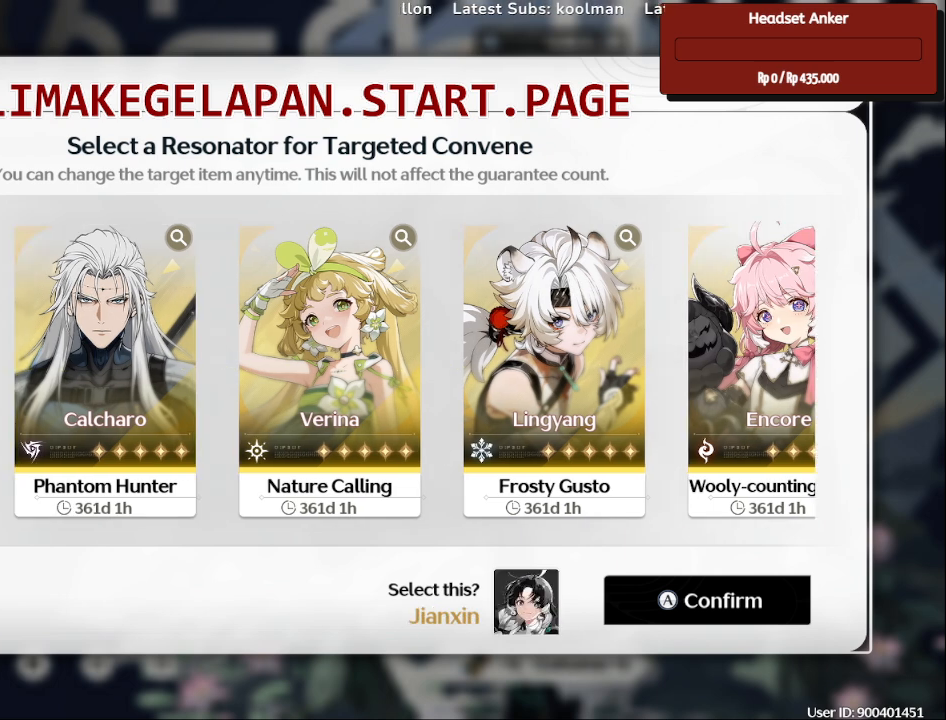
{"buttons": [], "left_stick": "center", "right_stick": "center", "events": []}
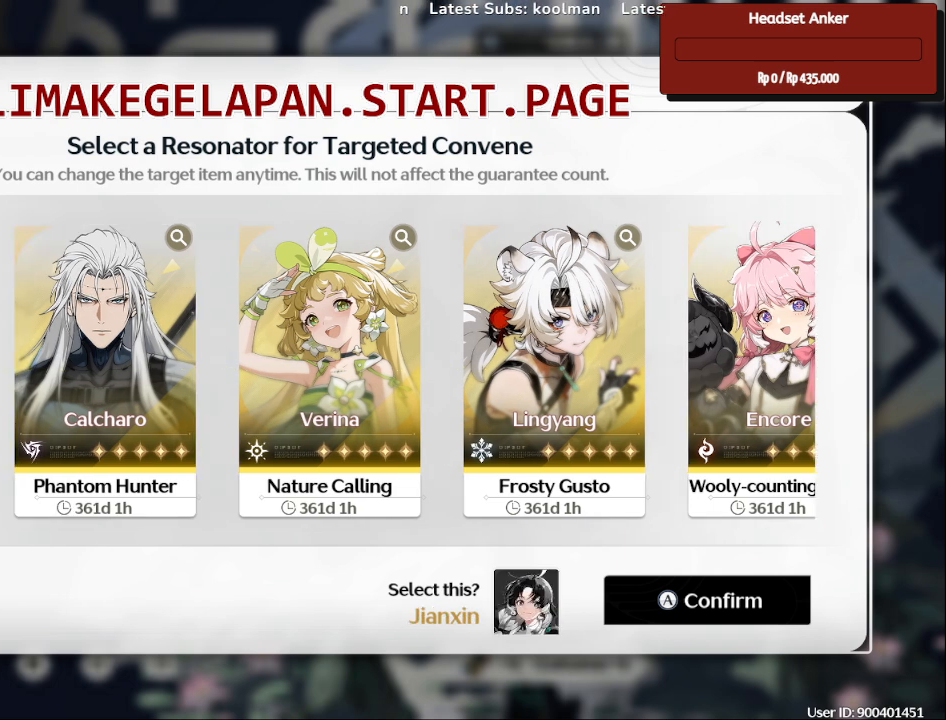
{"buttons": [], "left_stick": "center", "right_stick": "center", "events": []}
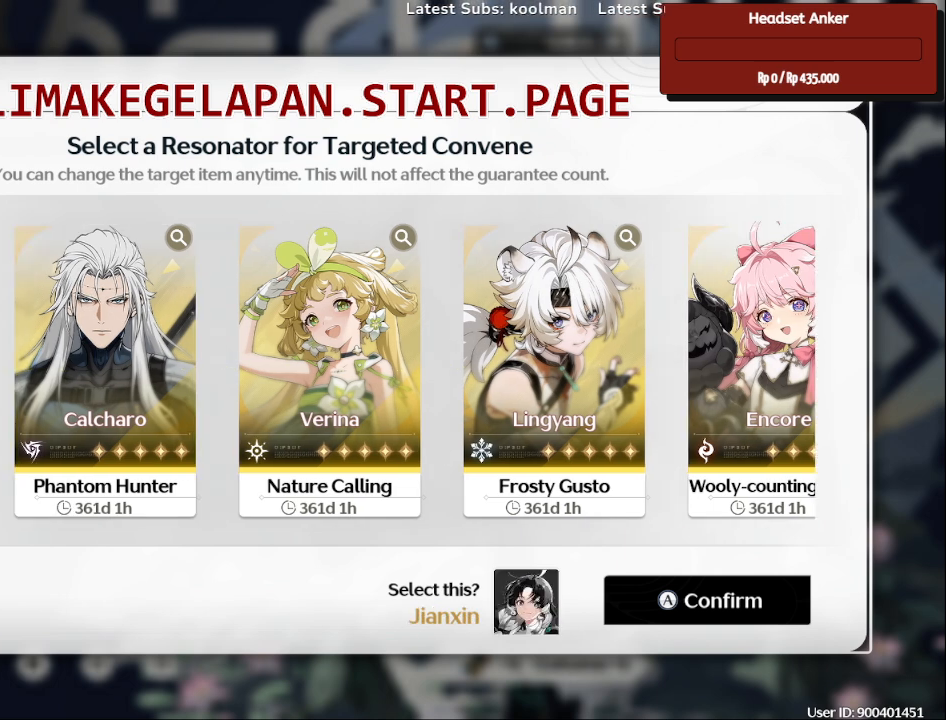
{"buttons": [], "left_stick": "center", "right_stick": "center", "events": []}
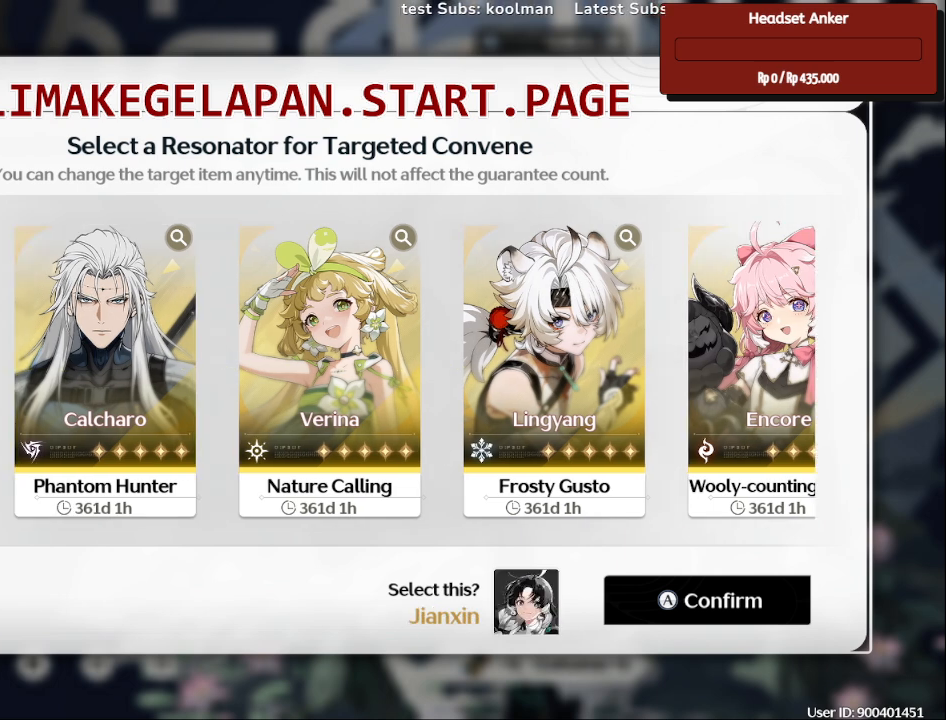
{"buttons": [], "left_stick": "center", "right_stick": "center", "events": [[167, "left_stick", "right"], [400, "left_stick", "center"]]}
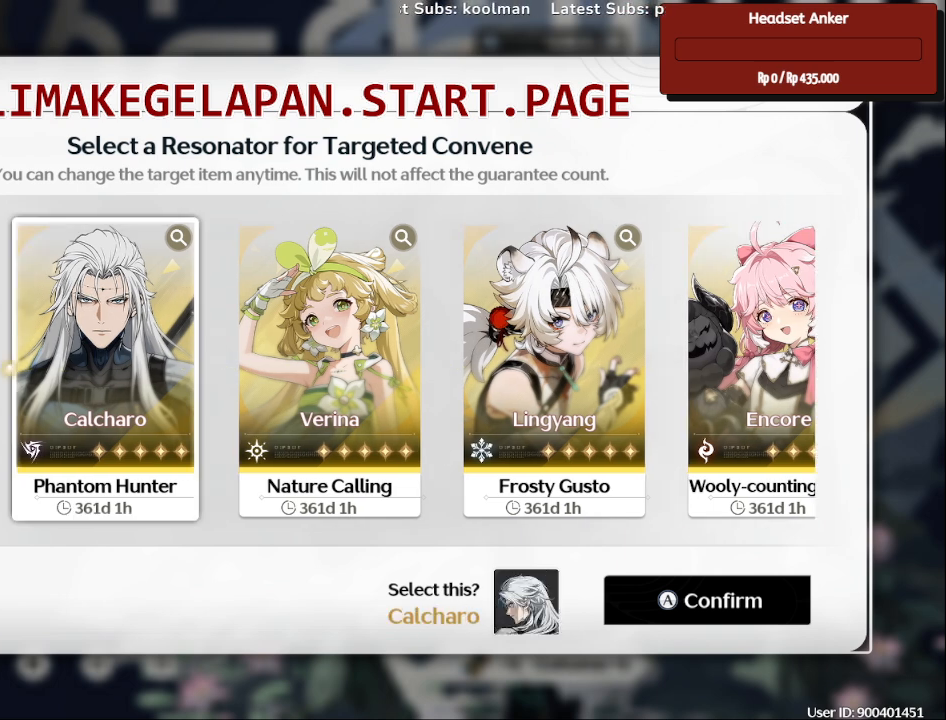
{"buttons": [], "left_stick": "right", "right_stick": "center", "events": [[133, "left_stick", "right"], [300, "left_stick", "center"], [433, "left_stick", "right"]]}
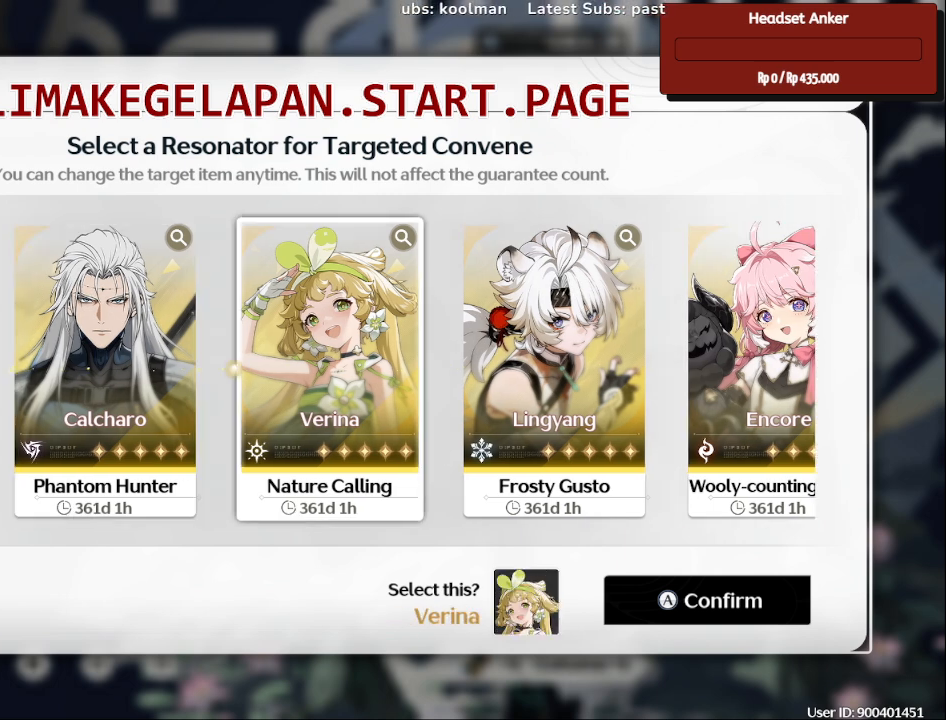
{"buttons": [], "left_stick": "center", "right_stick": "center", "events": [[100, "left_stick", "center"], [267, "left_stick", "right"], [433, "left_stick", "center"]]}